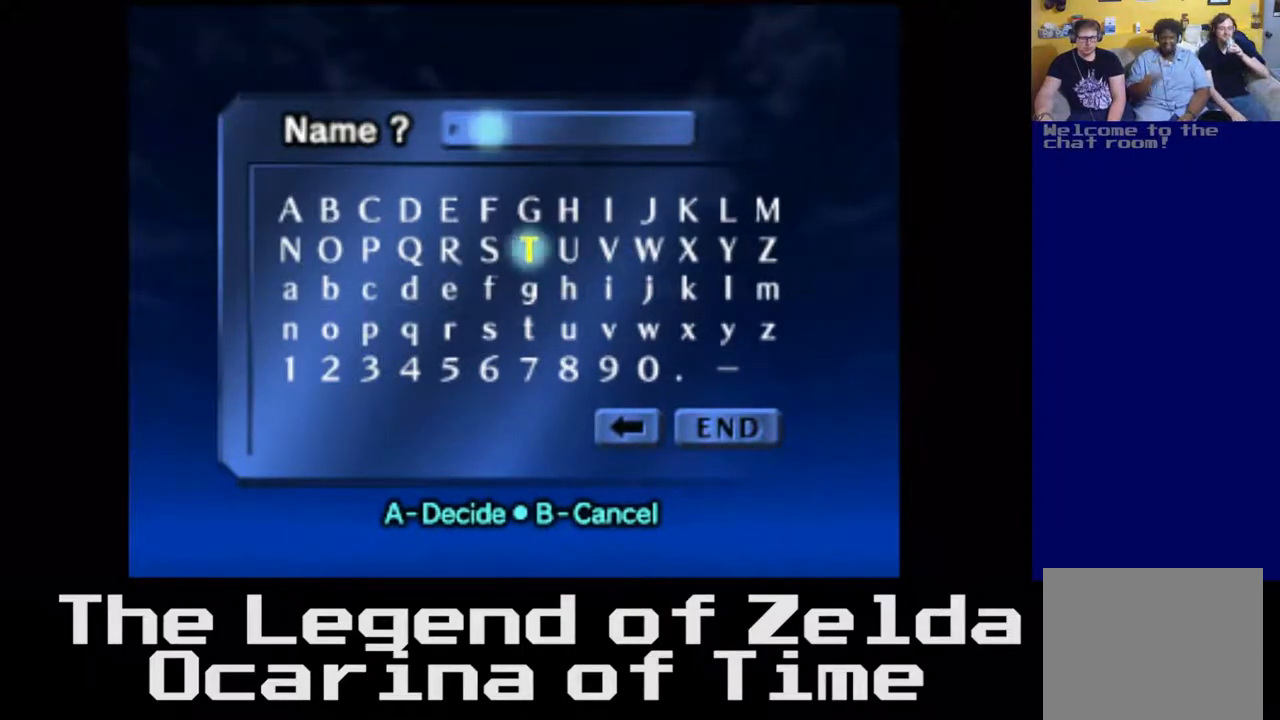
Gameplay with a controller (Xbox layout); each line is a JSON object with the inputs held at the frame after it. "events" lists button and stick changes between this image and that frame as [ms after this image, input, new state], when the widget could be followed in between. Not read: L3 R3.
{"buttons": [], "left_stick": "center", "right_stick": "center", "events": [[400, "R2", "down"], [500, "R2", "up"]]}
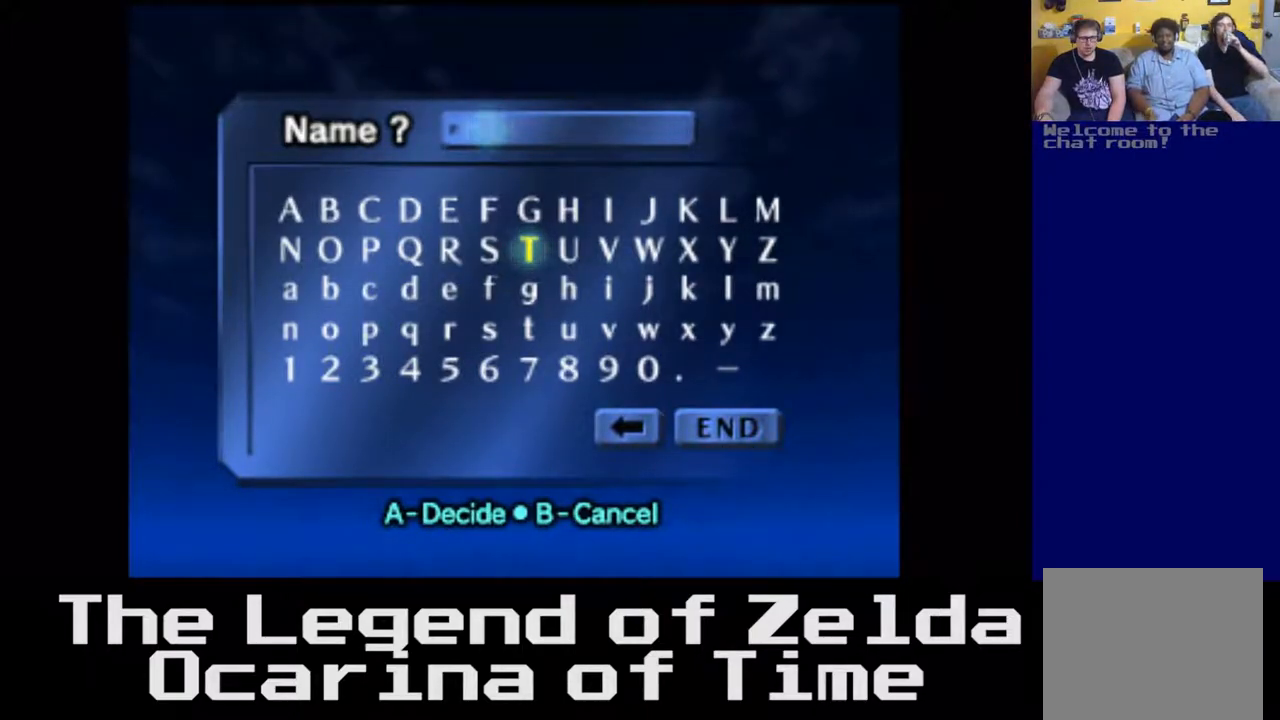
{"buttons": [], "left_stick": "center", "right_stick": "center", "events": [[67, "R2", "down"], [117, "R2", "up"]]}
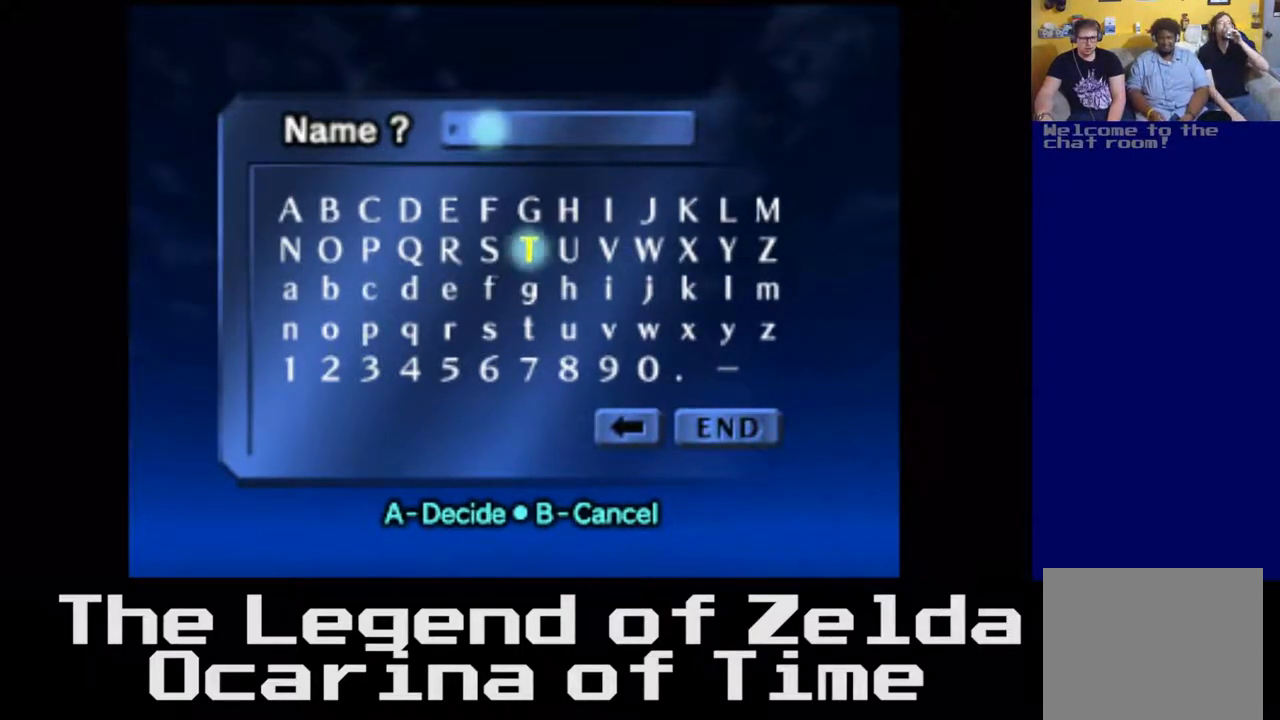
{"buttons": [], "left_stick": "center", "right_stick": "center", "events": []}
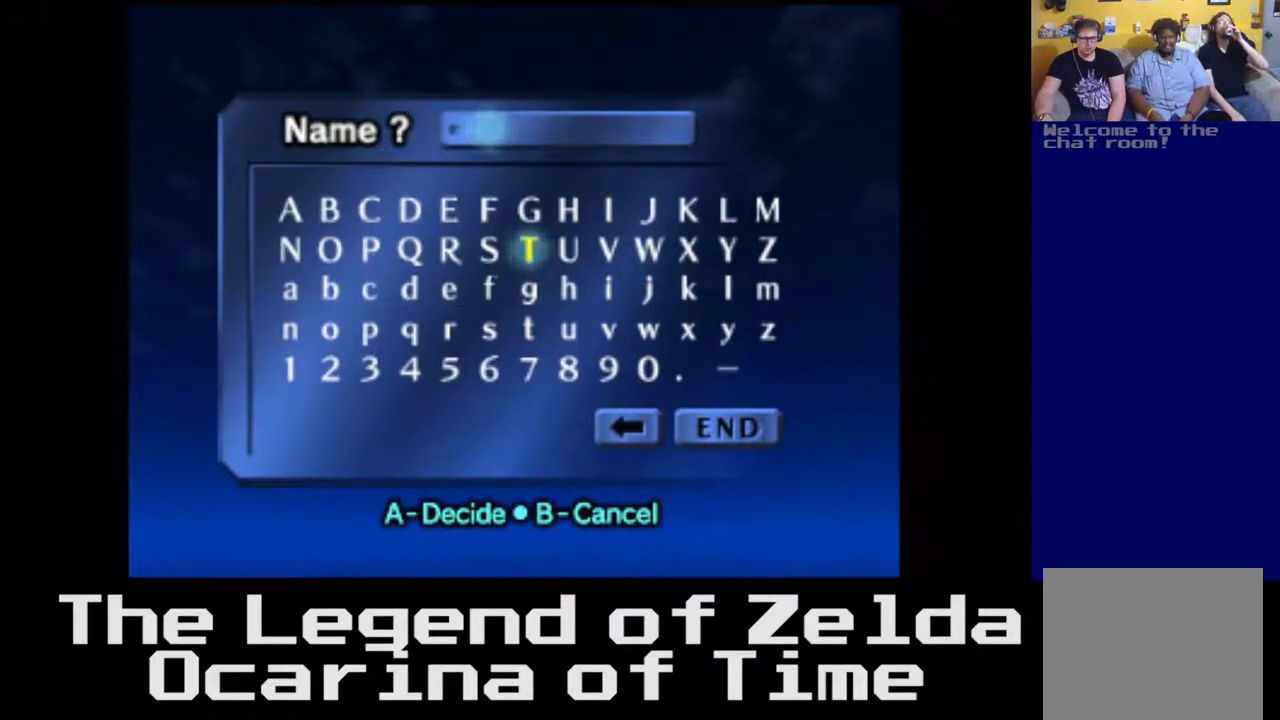
{"buttons": [], "left_stick": "center", "right_stick": "center", "events": []}
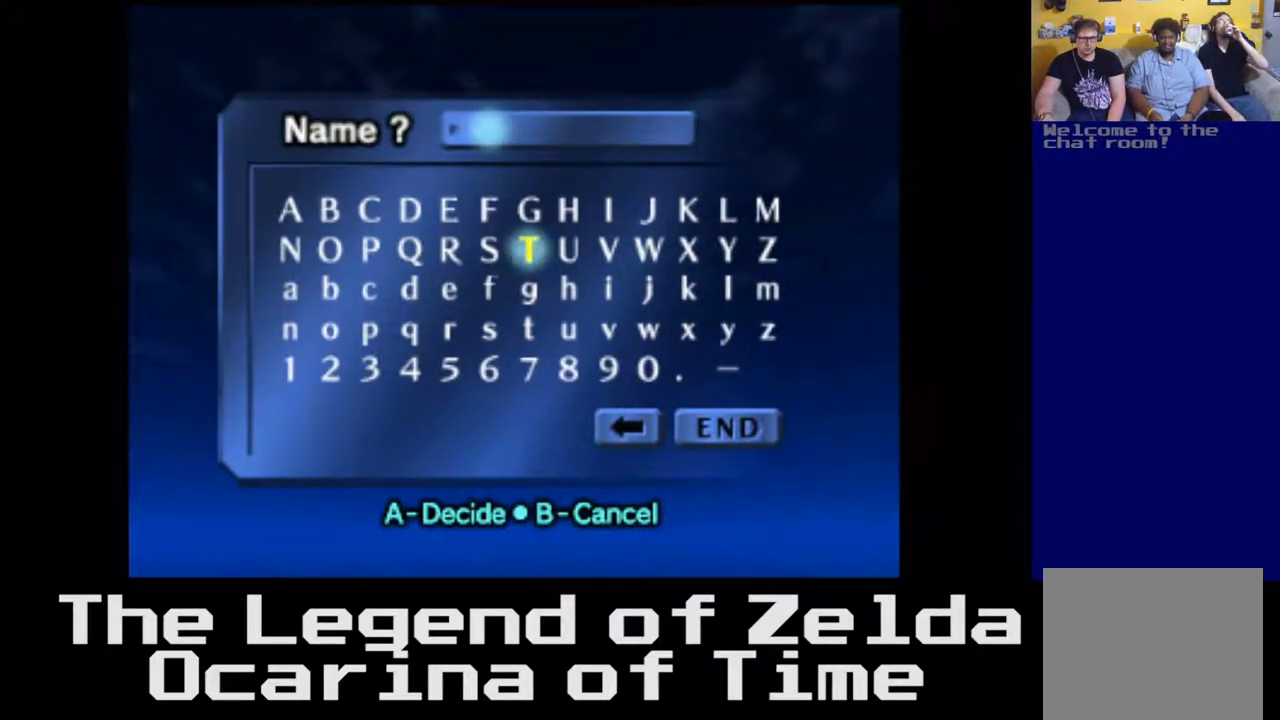
{"buttons": [], "left_stick": "center", "right_stick": "center", "events": []}
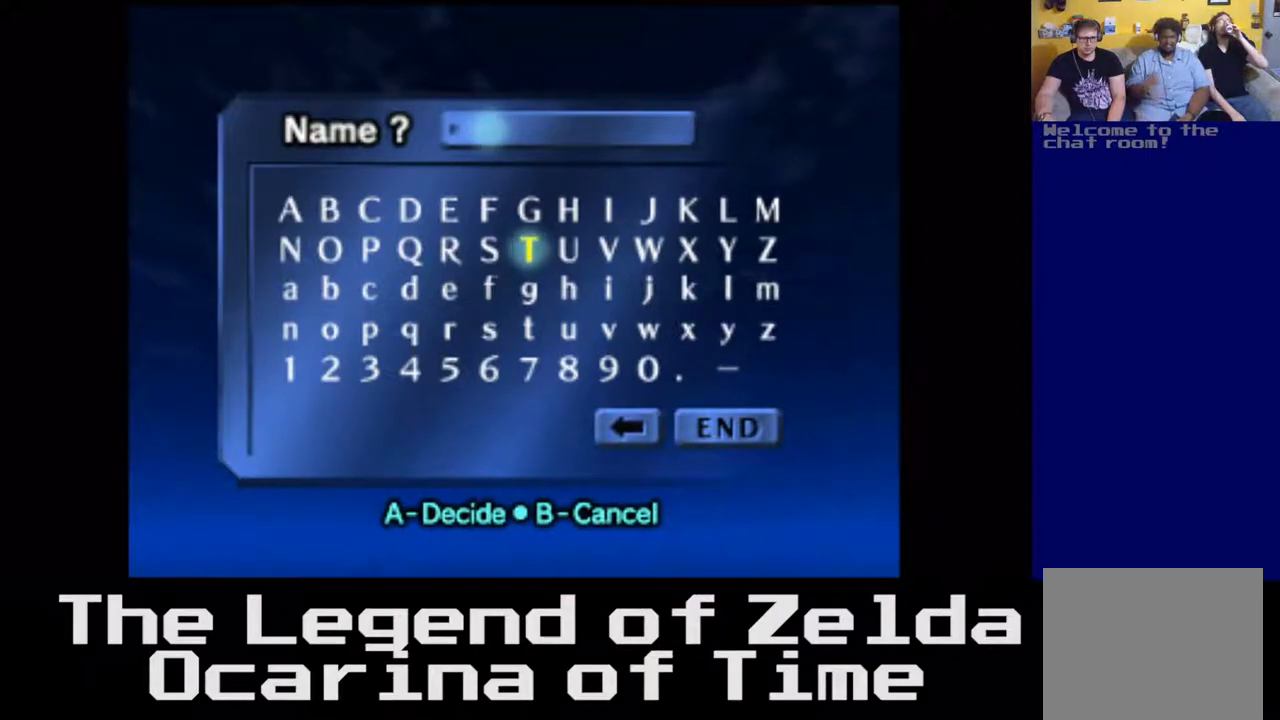
{"buttons": [], "left_stick": "center", "right_stick": "center", "events": []}
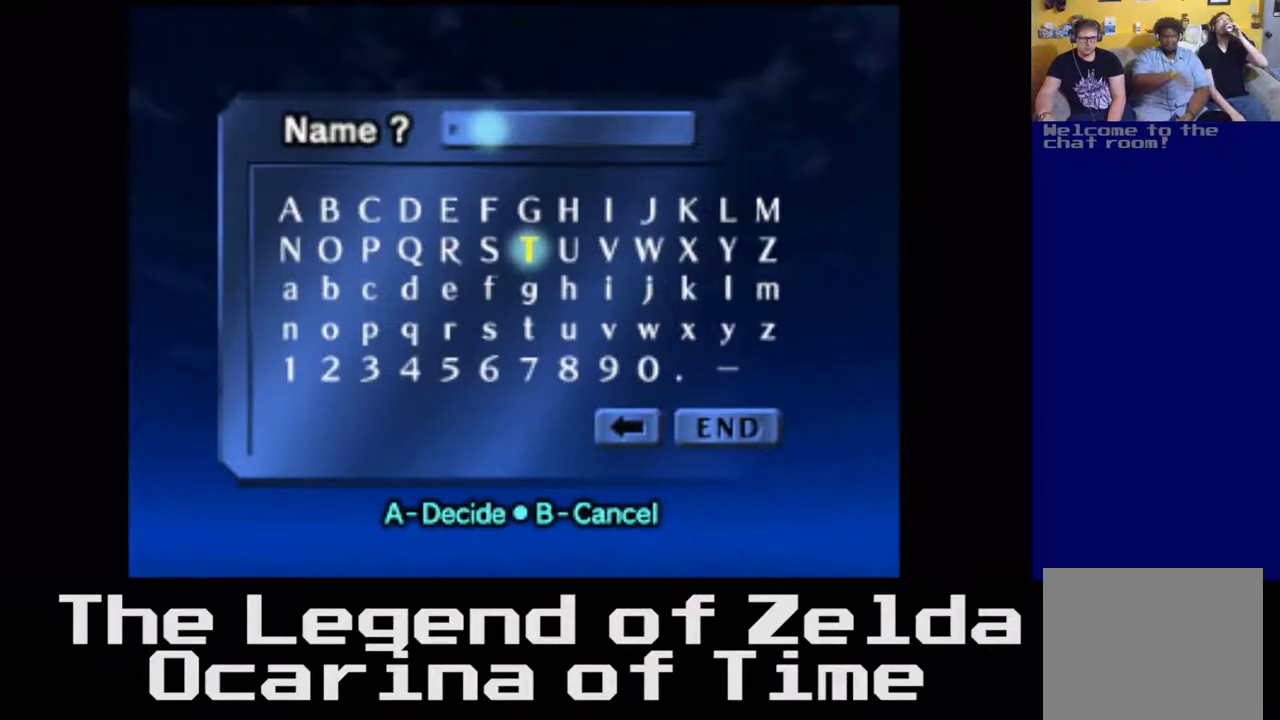
{"buttons": [], "left_stick": "center", "right_stick": "center", "events": []}
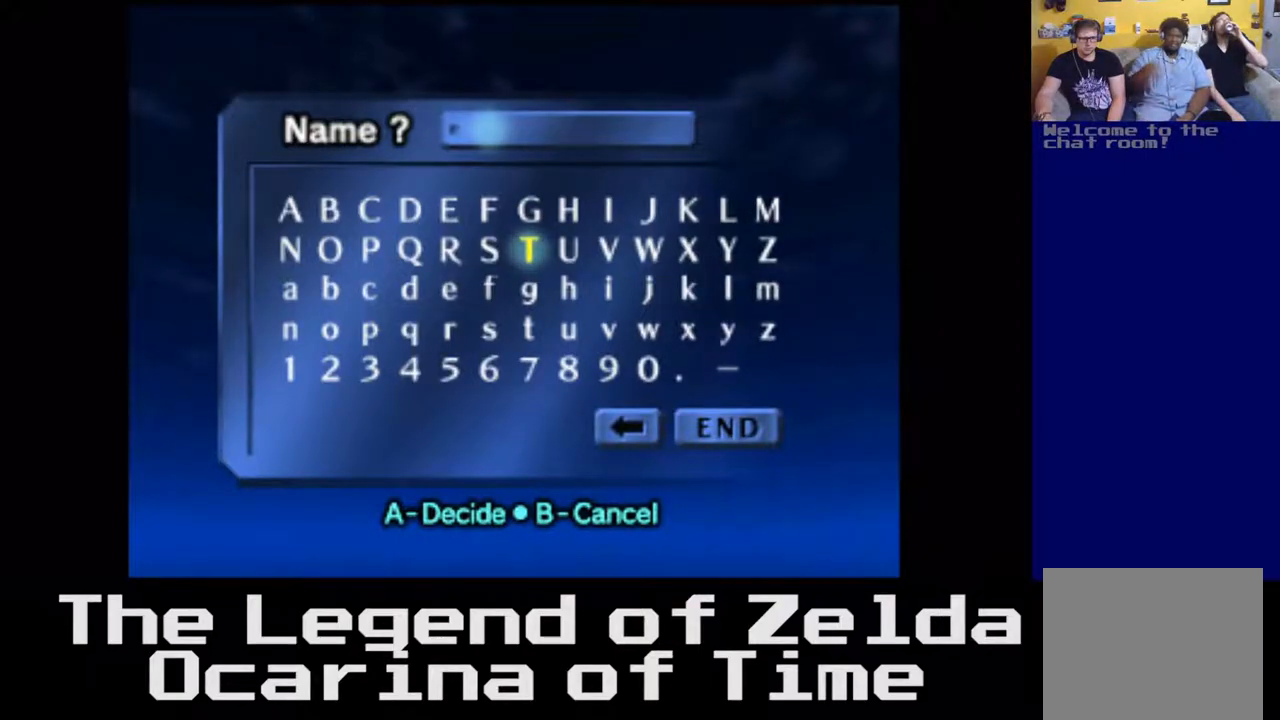
{"buttons": [], "left_stick": "center", "right_stick": "center", "events": []}
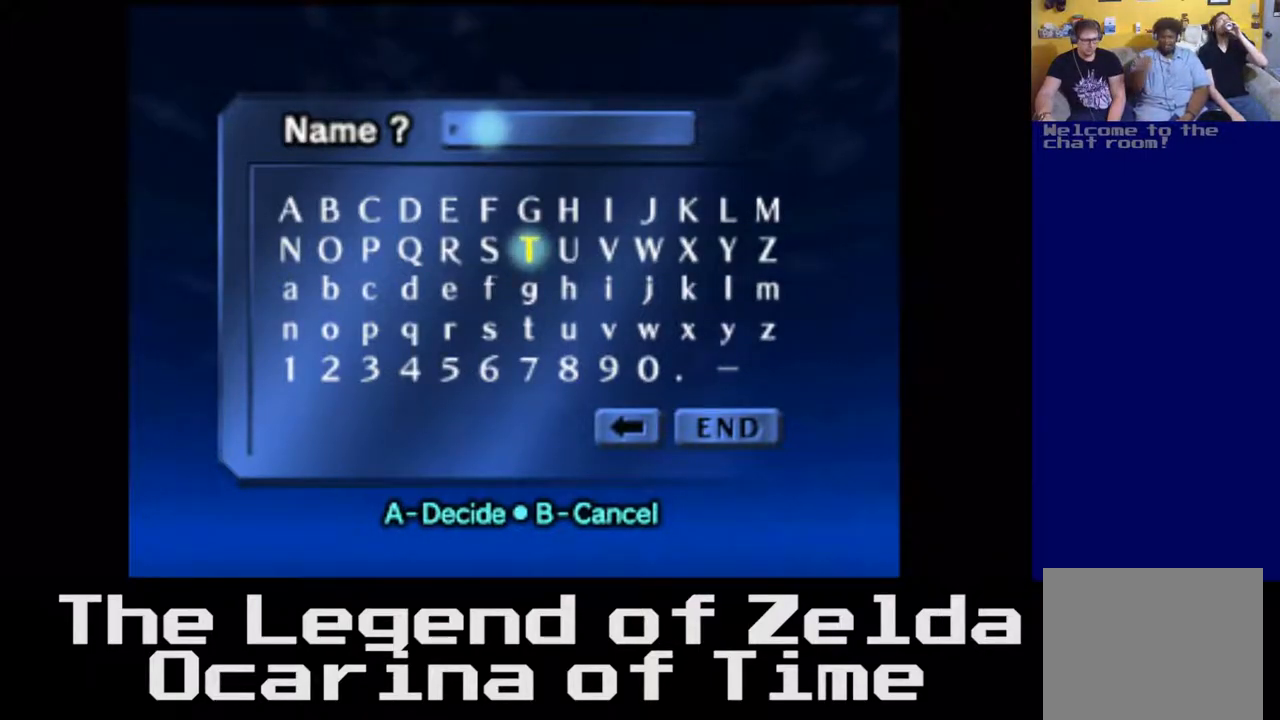
{"buttons": [], "left_stick": "center", "right_stick": "center", "events": []}
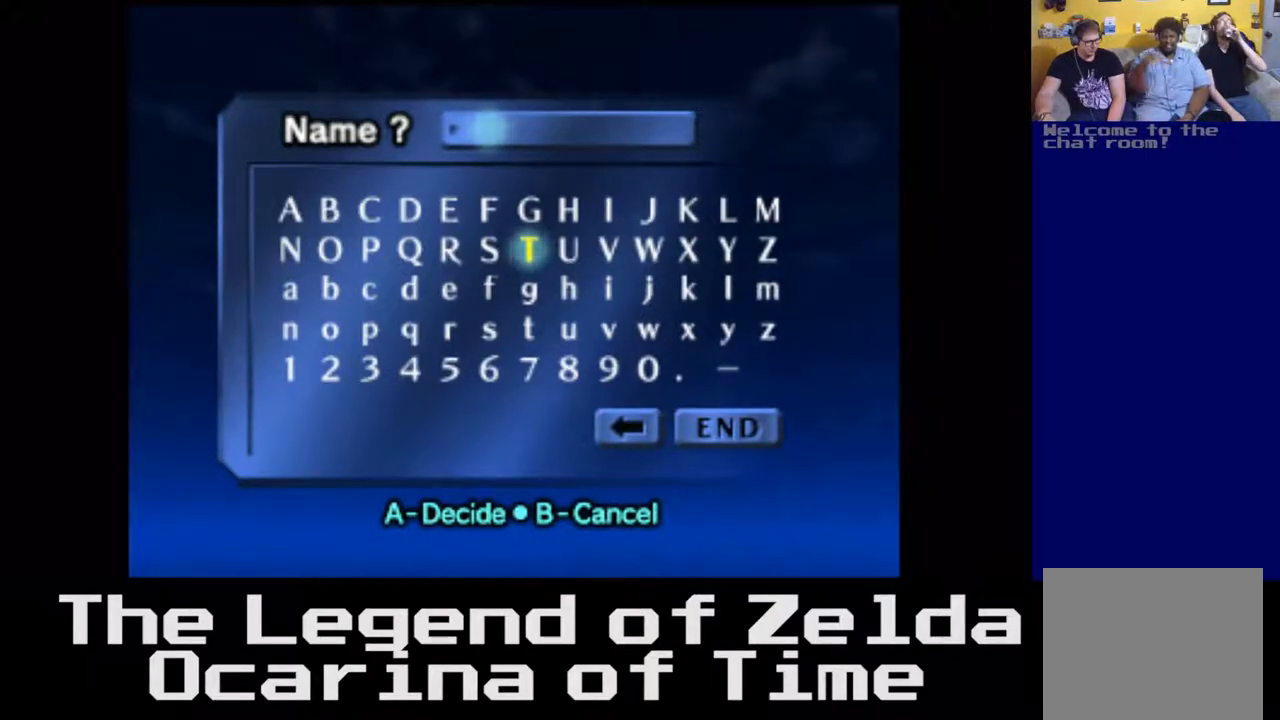
{"buttons": [], "left_stick": "center", "right_stick": "center", "events": []}
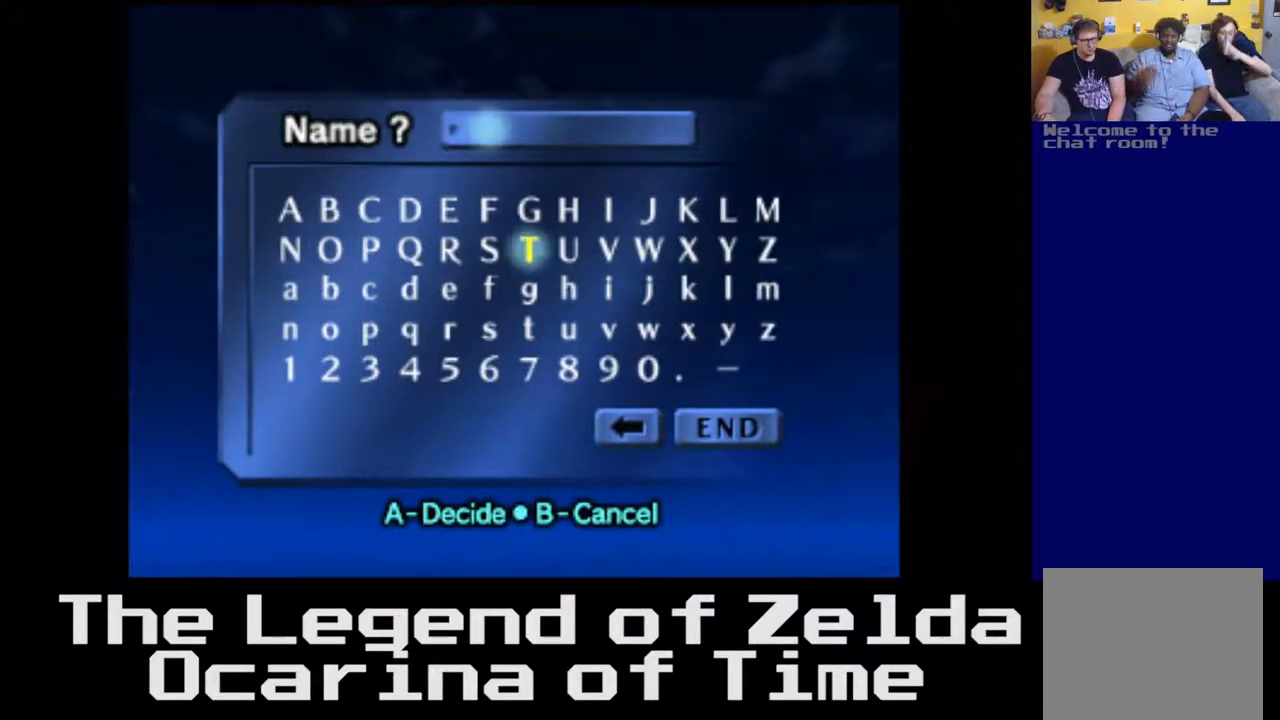
{"buttons": [], "left_stick": "center", "right_stick": "center", "events": []}
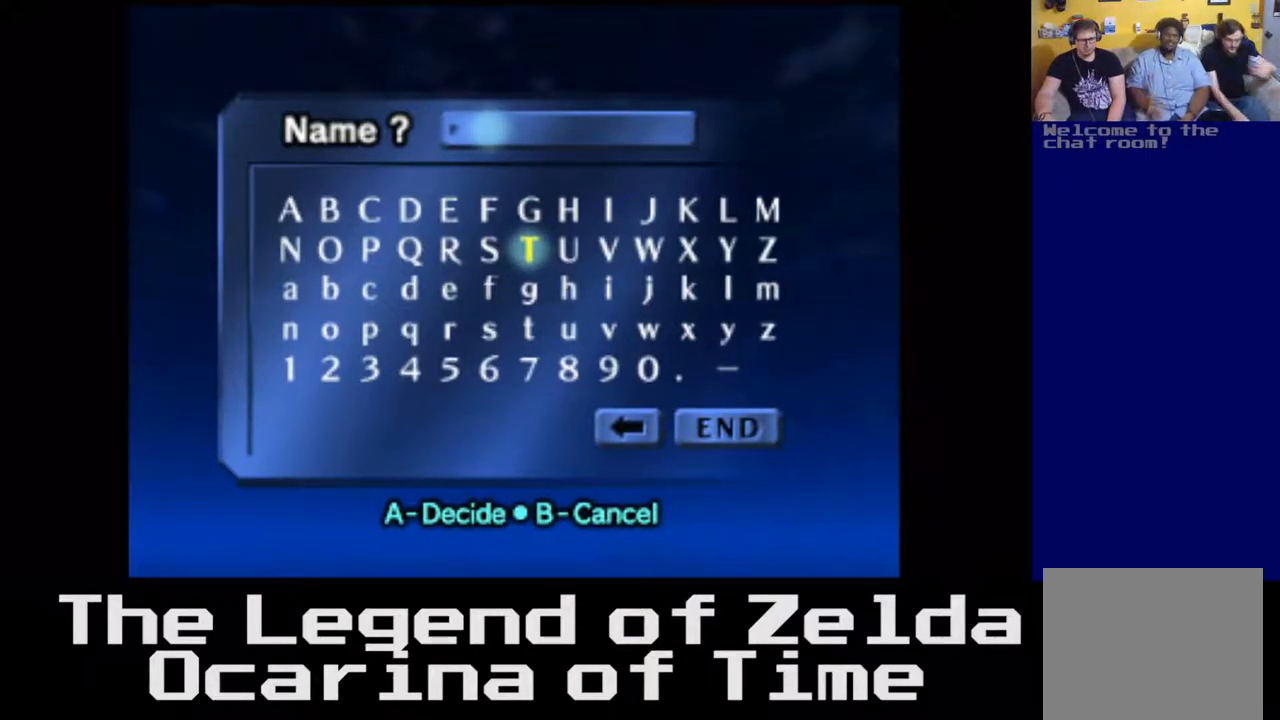
{"buttons": [], "left_stick": "center", "right_stick": "center", "events": []}
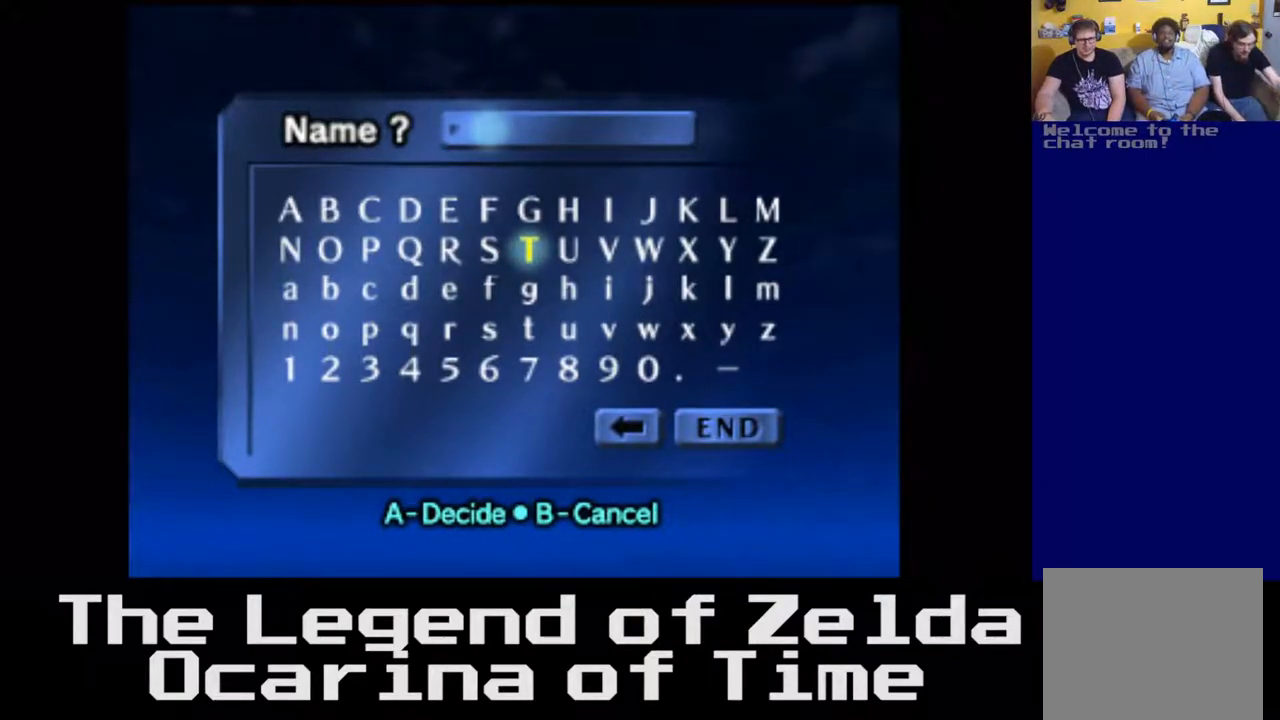
{"buttons": [], "left_stick": "down", "right_stick": "center", "events": [[367, "left_stick", "down"]]}
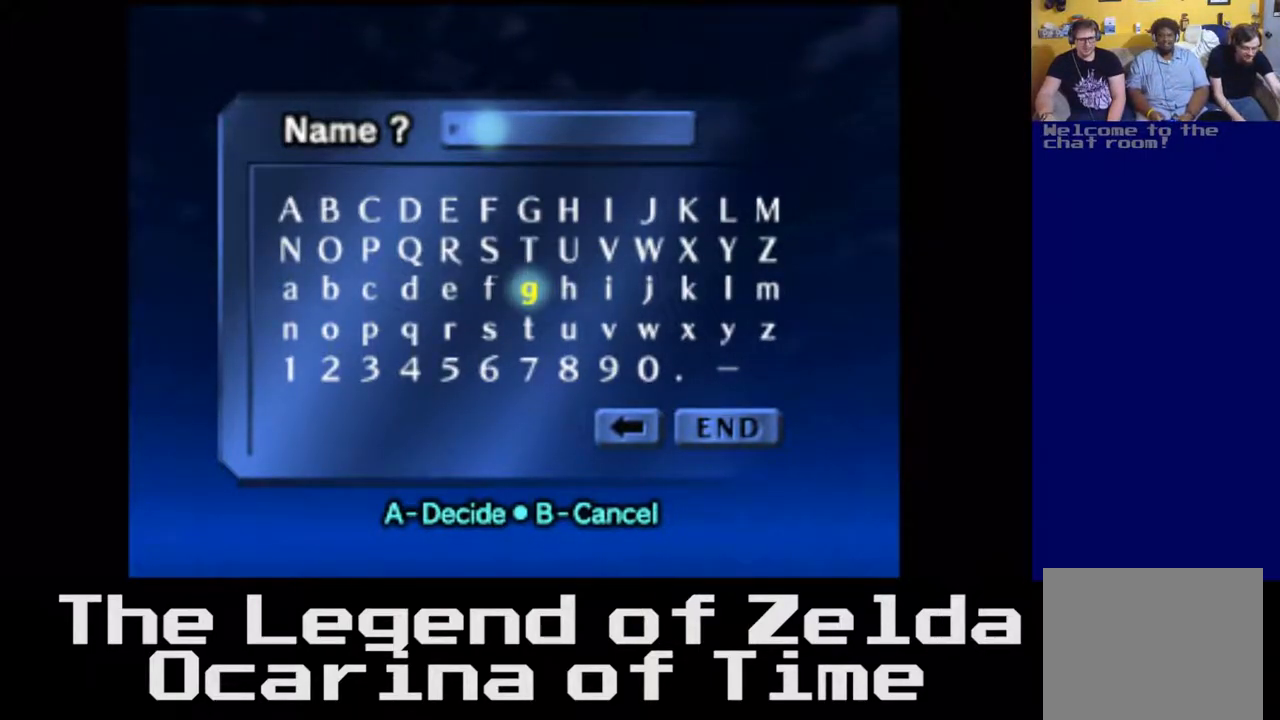
{"buttons": [], "left_stick": "center", "right_stick": "center", "events": [[33, "left_stick", "center"], [183, "left_stick", "up"], [367, "left_stick", "center"]]}
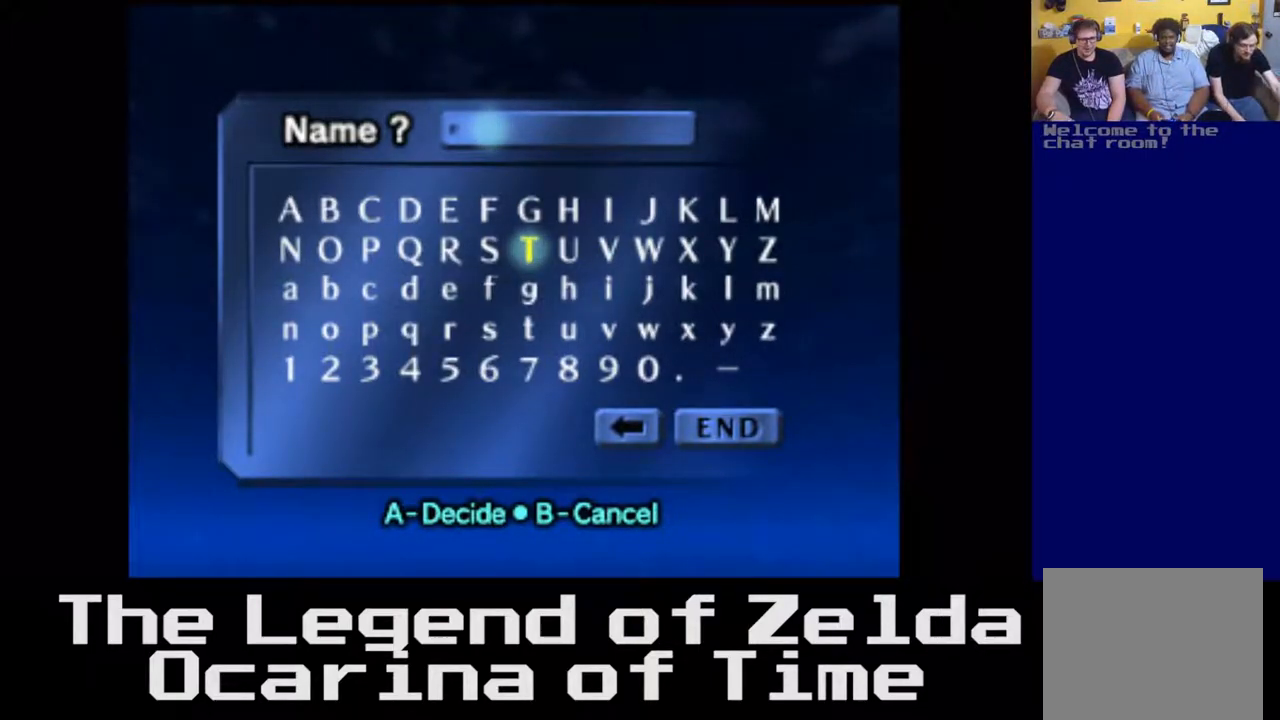
{"buttons": [], "left_stick": "center", "right_stick": "center", "events": [[83, "left_stick", "left"], [233, "left_stick", "center"]]}
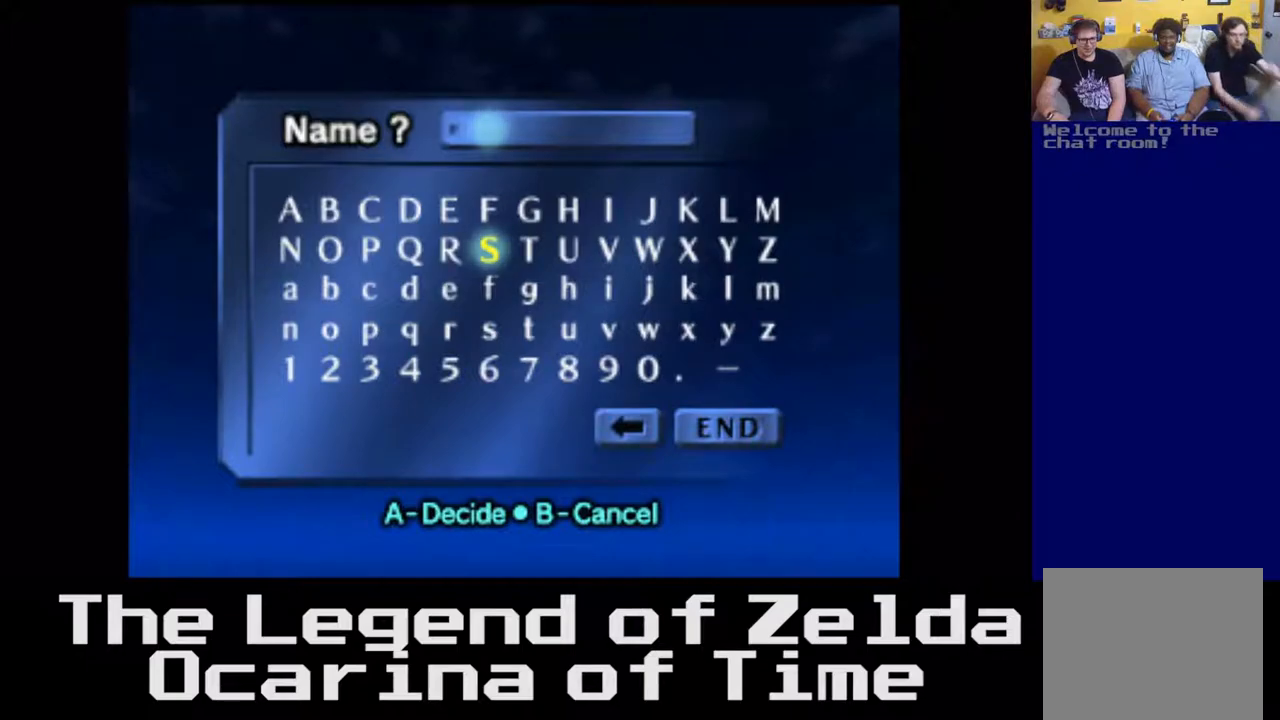
{"buttons": [], "left_stick": "center", "right_stick": "center", "events": [[33, "left_stick", "up-left"], [200, "left_stick", "center"], [350, "left_stick", "left"], [483, "left_stick", "center"]]}
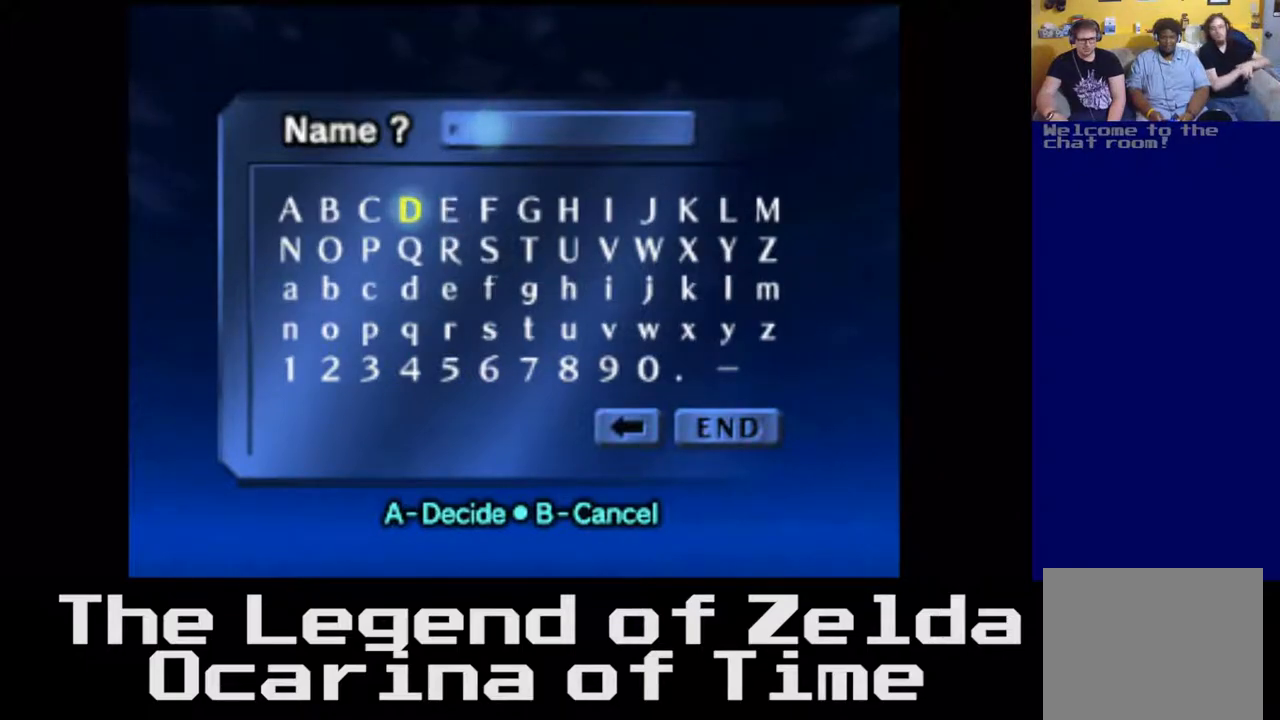
{"buttons": [], "left_stick": "center", "right_stick": "center", "events": [[183, "left_stick", "down"], [317, "left_stick", "center"]]}
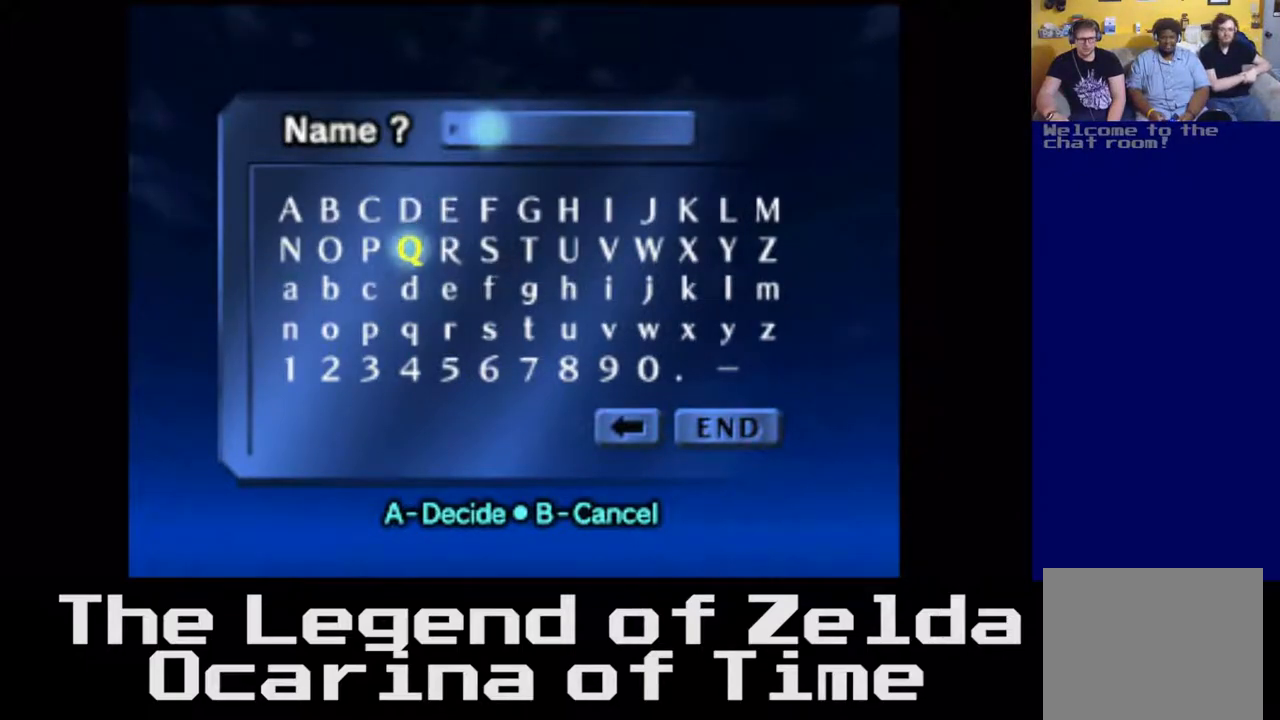
{"buttons": [], "left_stick": "center", "right_stick": "center", "events": [[50, "left_stick", "right"], [183, "left_stick", "center"], [317, "left_stick", "right"], [450, "left_stick", "center"]]}
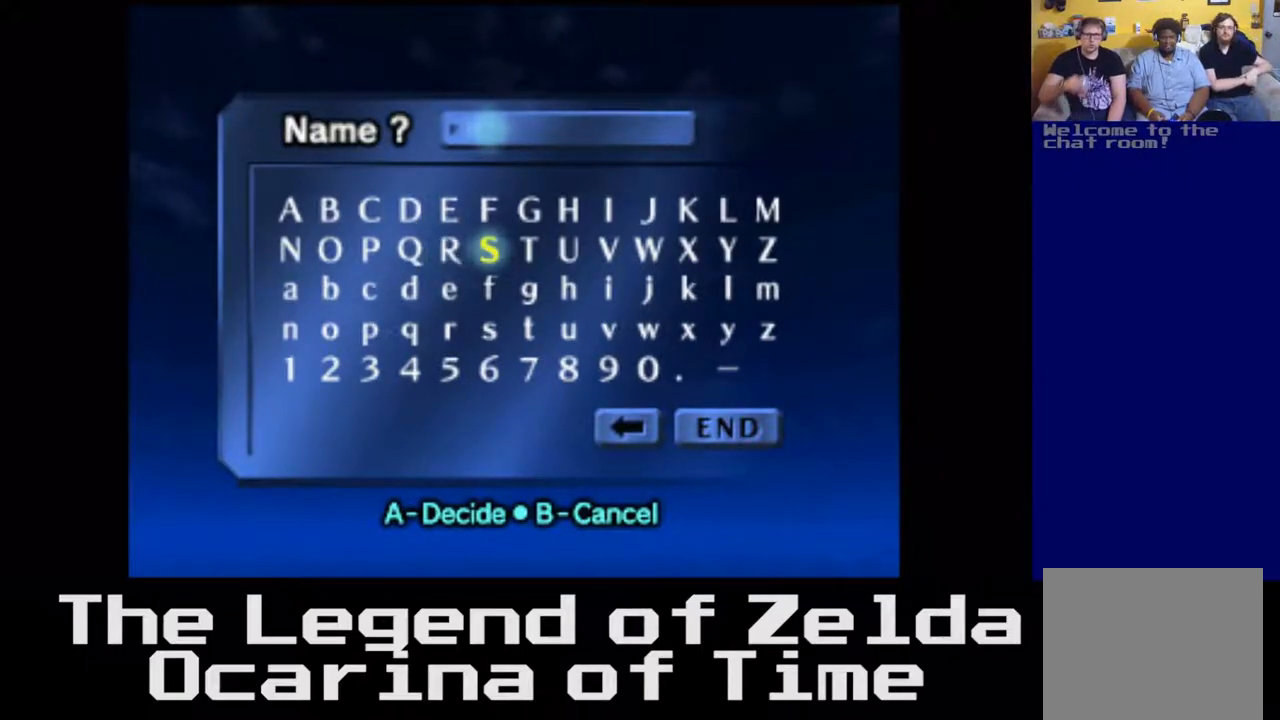
{"buttons": [], "left_stick": "center", "right_stick": "center", "events": [[150, "left_stick", "right"], [283, "left_stick", "center"]]}
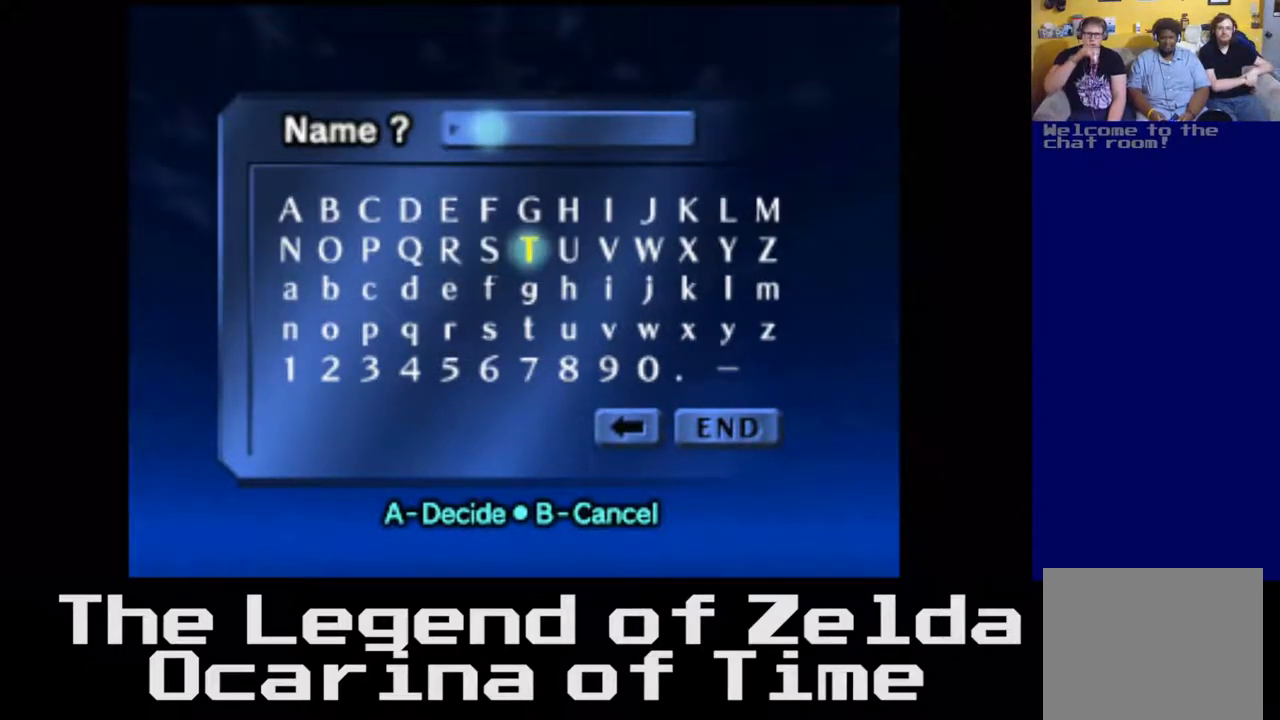
{"buttons": [], "left_stick": "center", "right_stick": "center", "events": []}
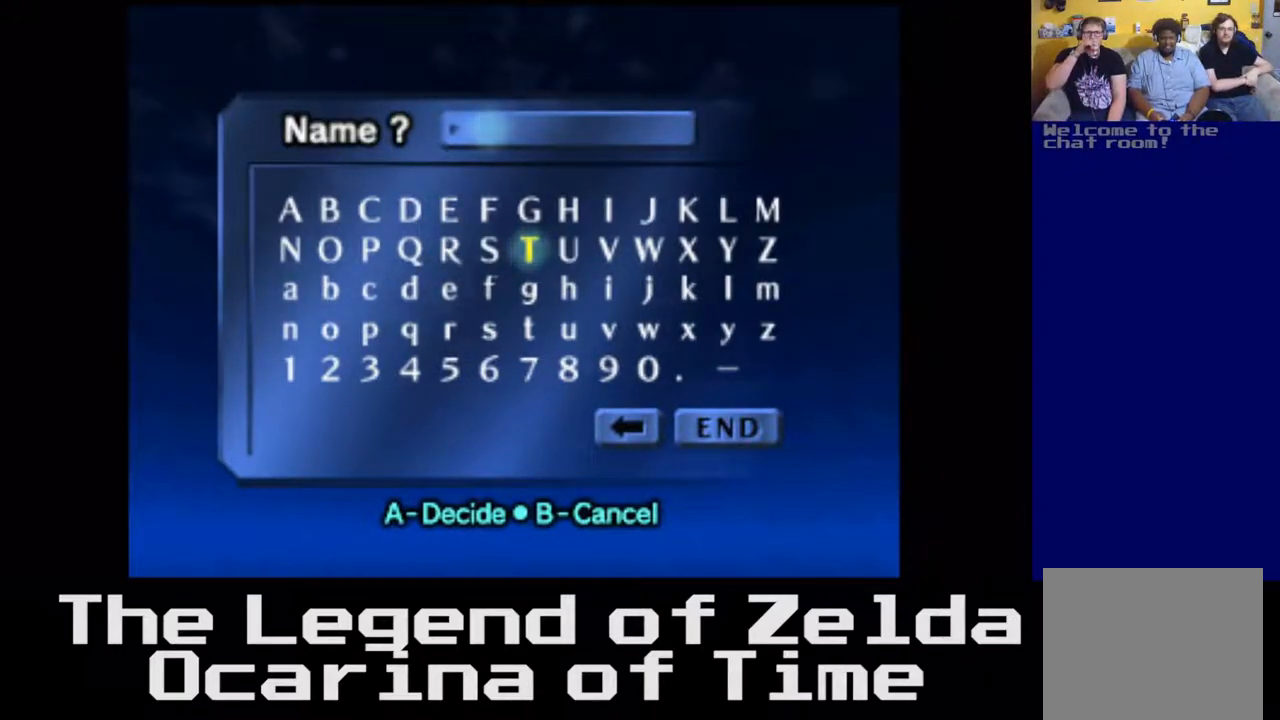
{"buttons": [], "left_stick": "center", "right_stick": "center", "events": []}
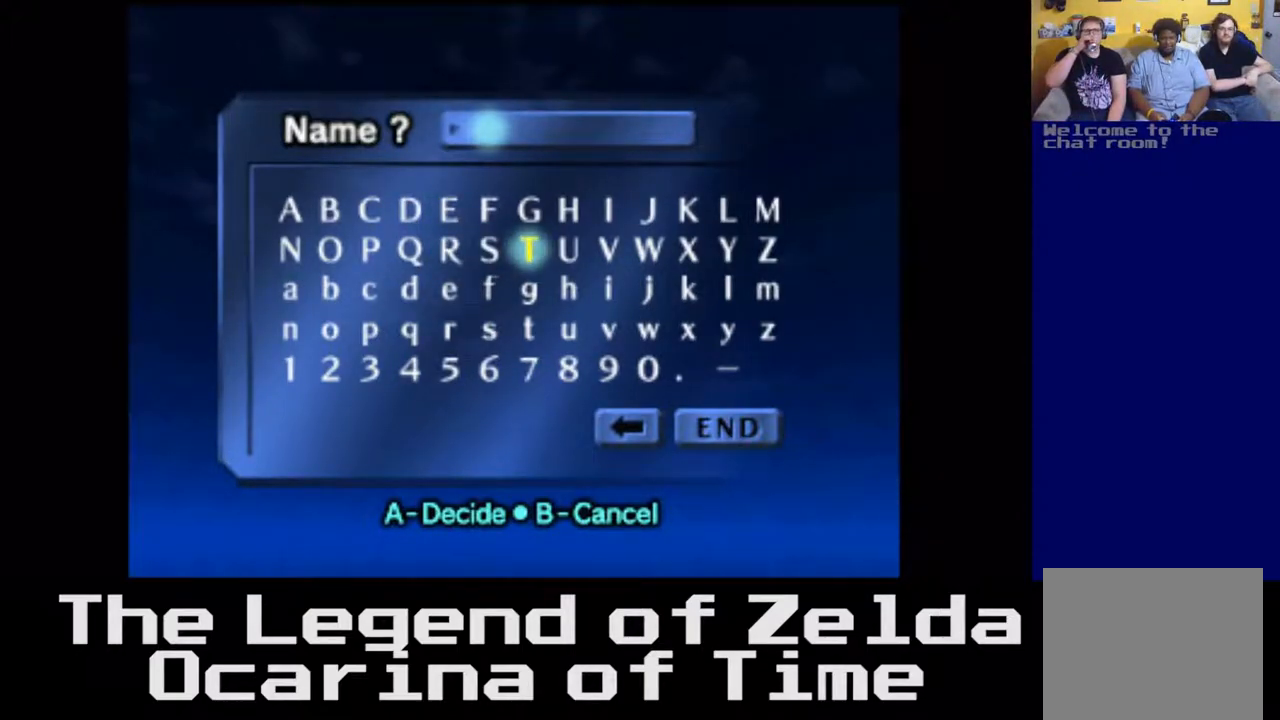
{"buttons": [], "left_stick": "center", "right_stick": "center", "events": []}
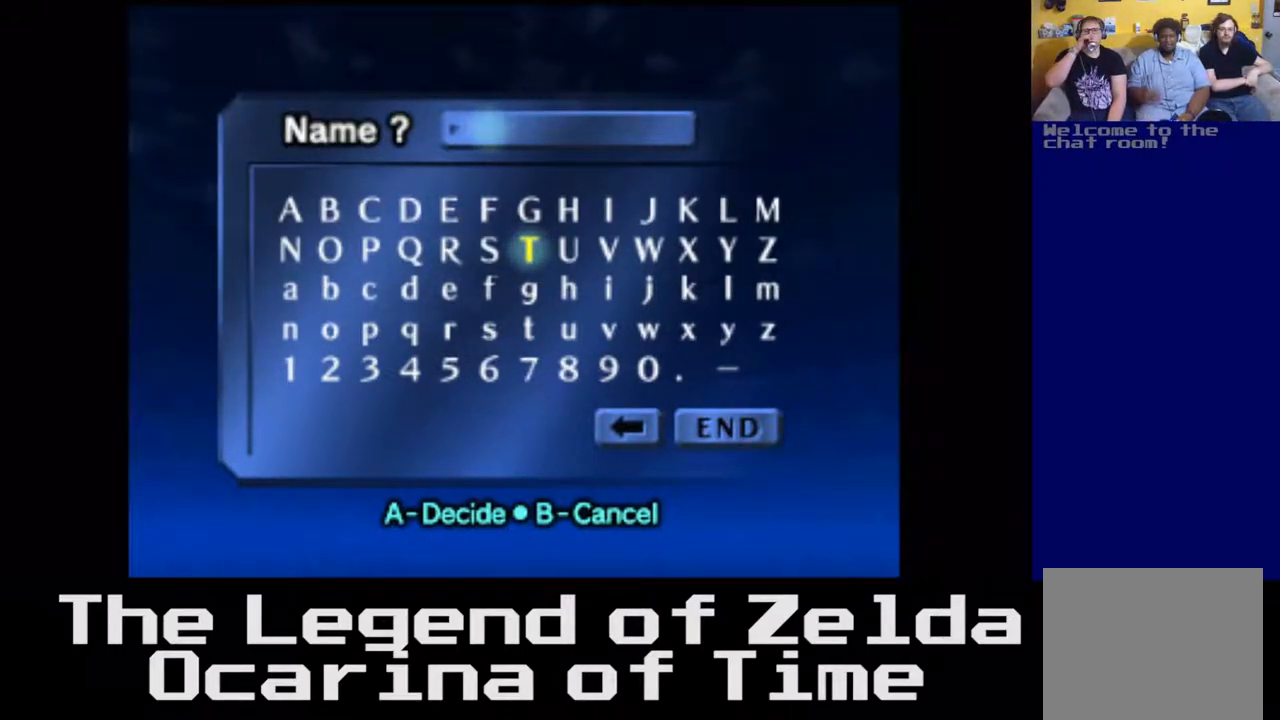
{"buttons": [], "left_stick": "center", "right_stick": "center", "events": []}
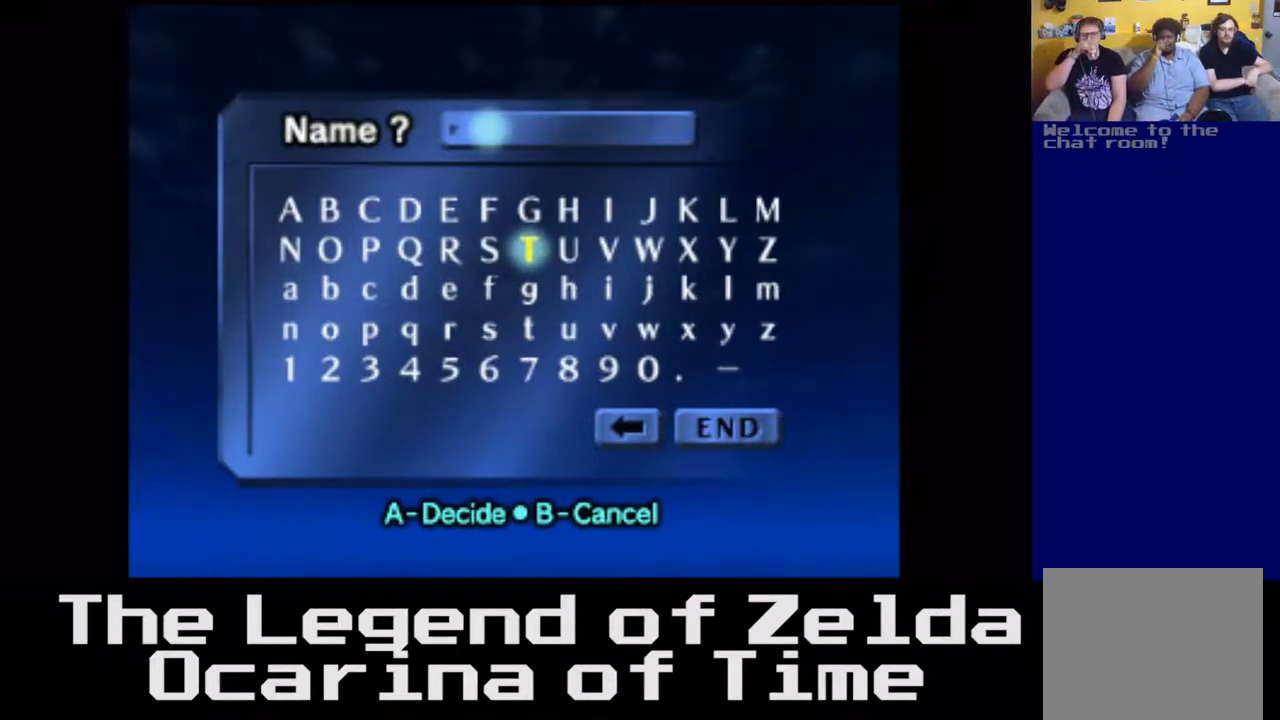
{"buttons": [], "left_stick": "center", "right_stick": "center", "events": [[233, "B", "down"], [400, "B", "up"]]}
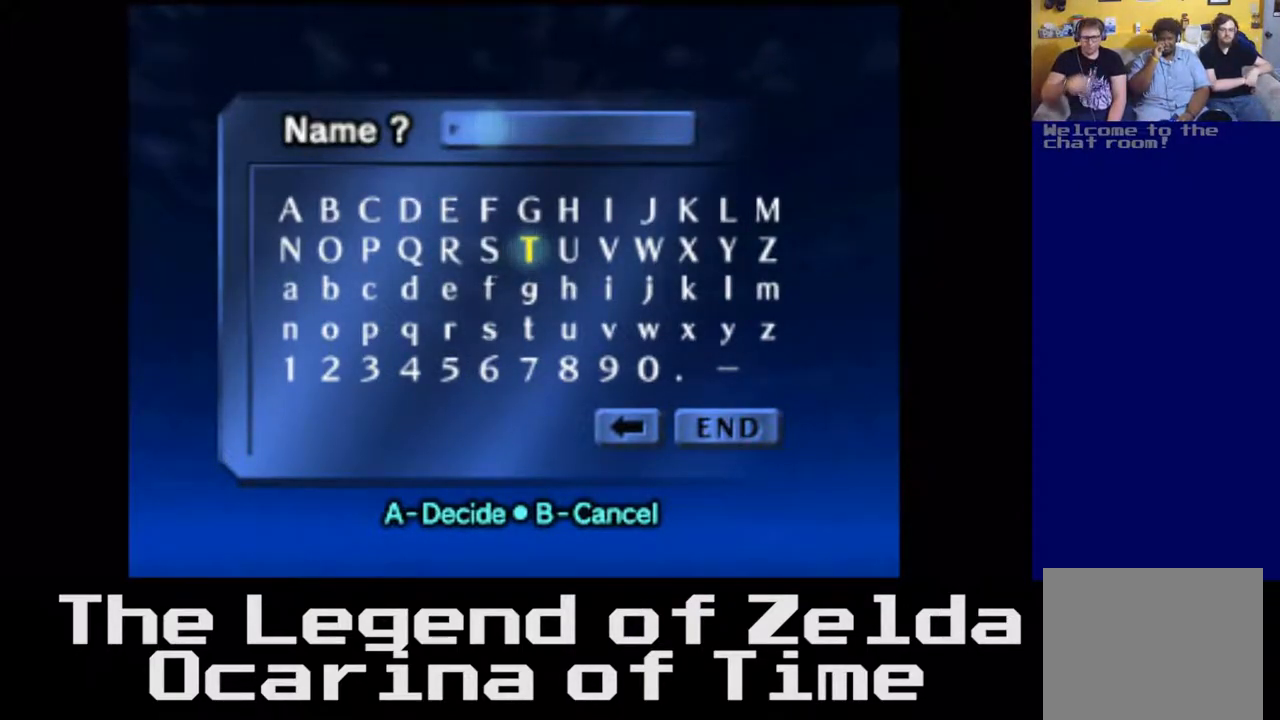
{"buttons": [], "left_stick": "center", "right_stick": "center", "events": []}
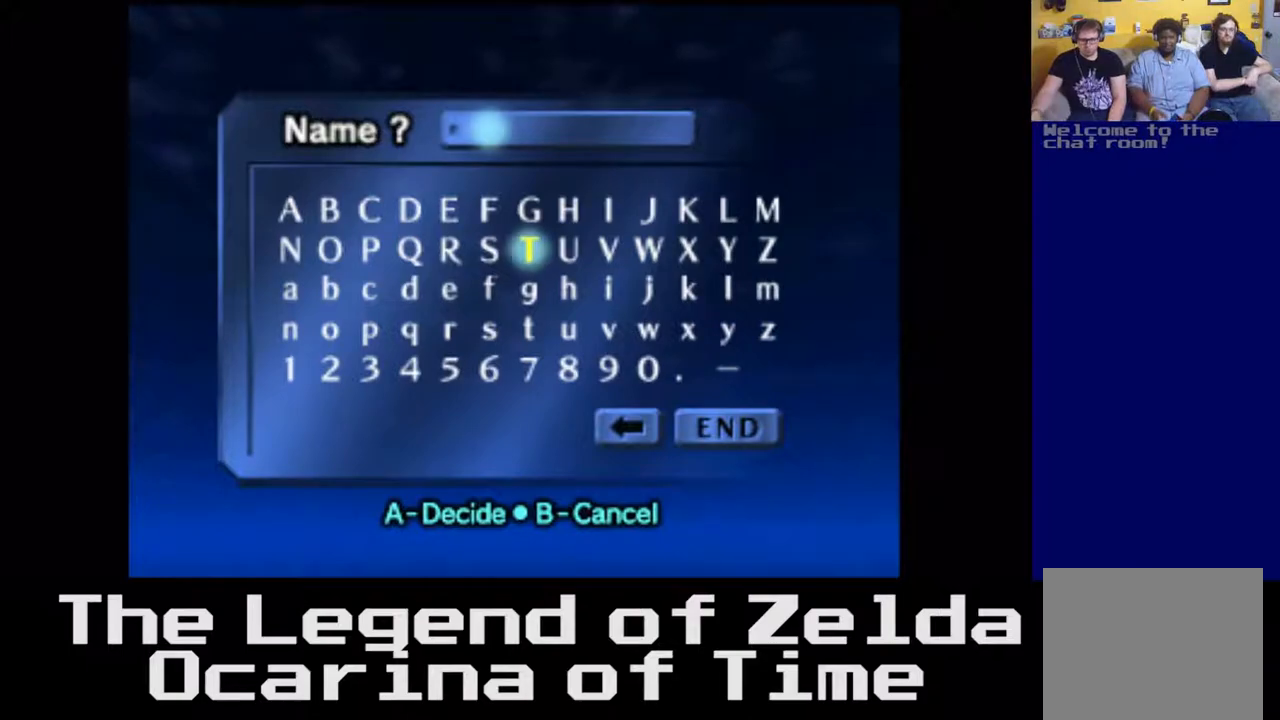
{"buttons": ["A"], "left_stick": "center", "right_stick": "center", "events": [[400, "A", "down"]]}
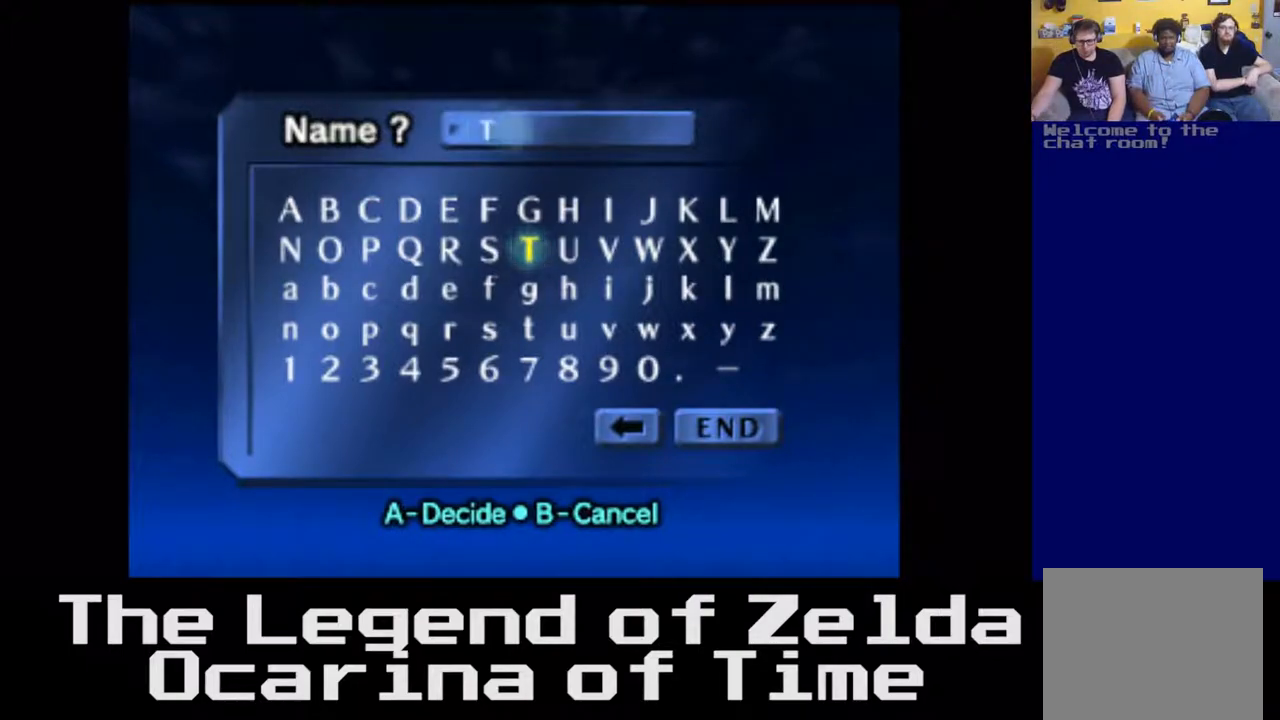
{"buttons": [], "left_stick": "center", "right_stick": "center", "events": [[67, "A", "up"]]}